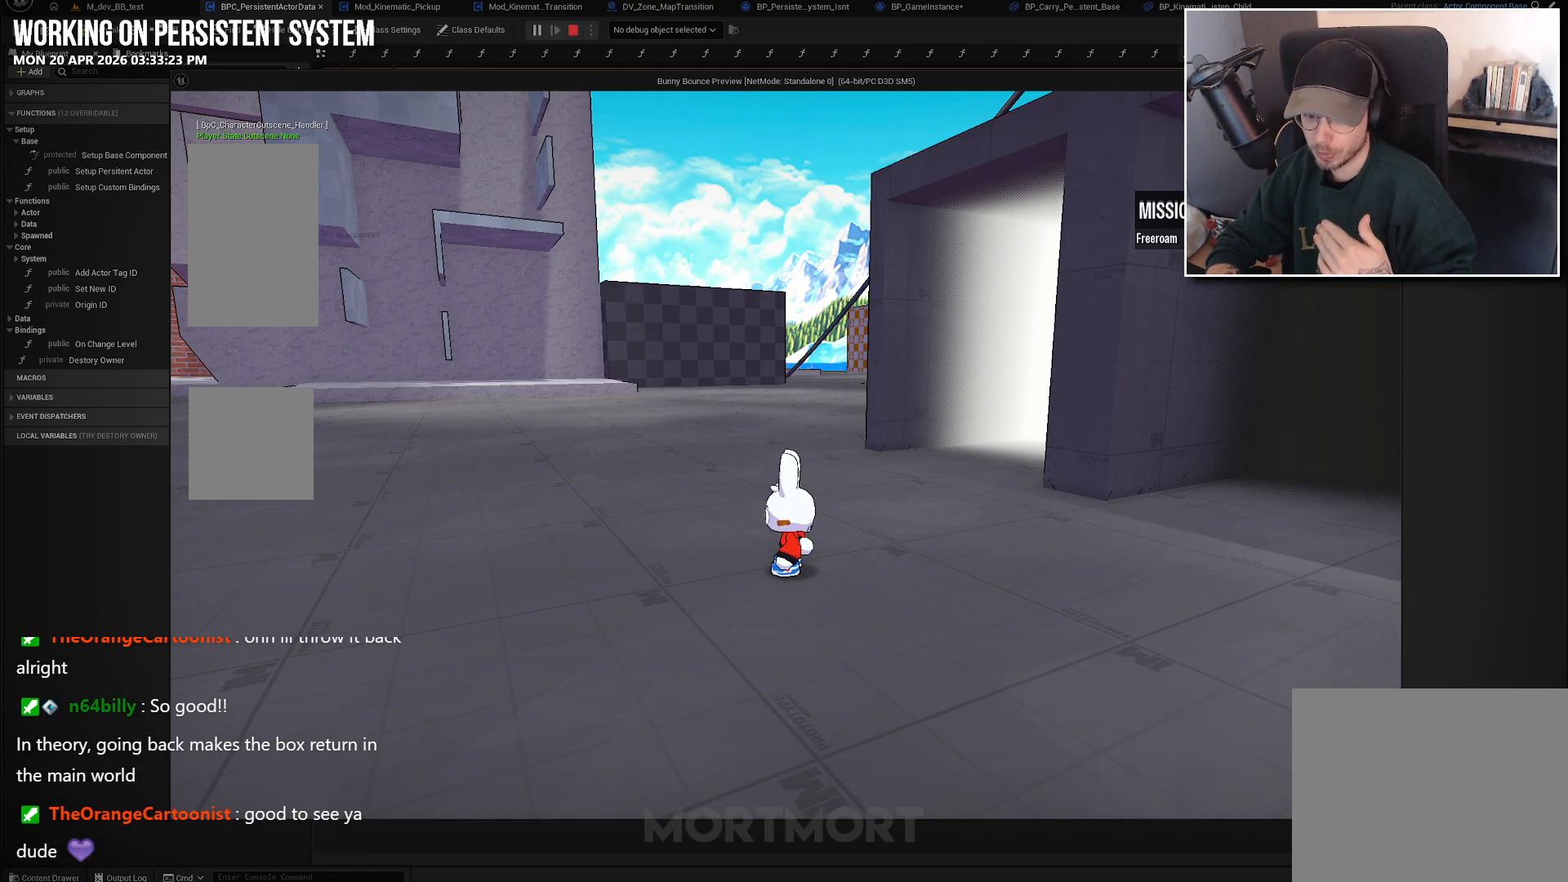
Gameplay with a controller (Xbox layout); each line is a JSON object with the inputs held at the frame after it. "events" lists button and stick changes between this image and that frame as [ms after this image, input, new state], when the widget could be followed in between.
{"buttons": [], "left_stick": "center", "right_stick": "left", "events": [[500, "right_stick", "left"]]}
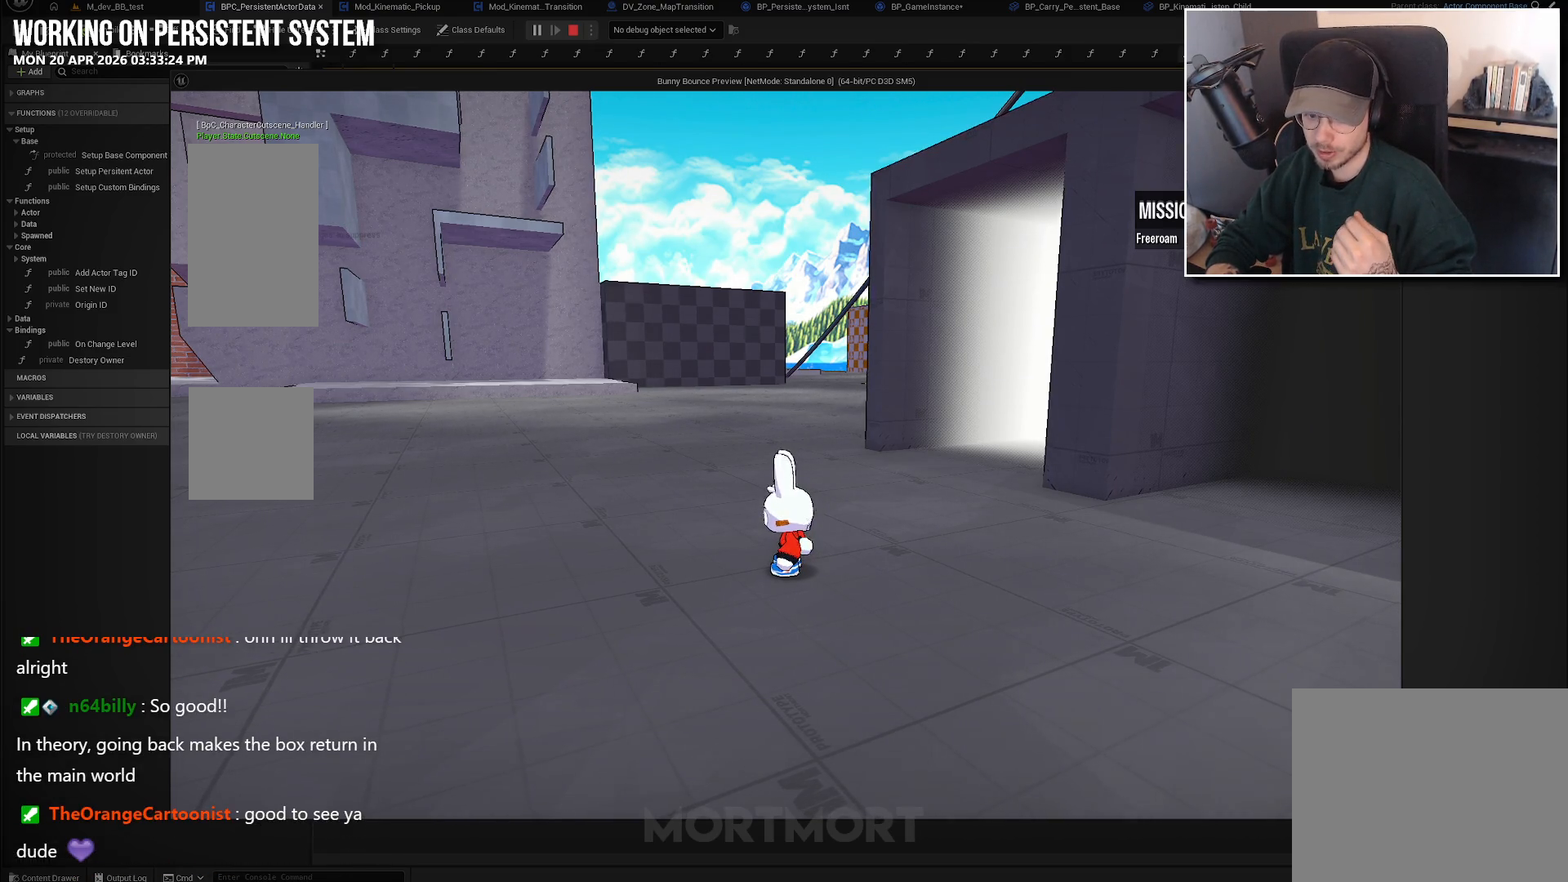
{"buttons": [], "left_stick": "center", "right_stick": "center", "events": [[400, "right_stick", "center"]]}
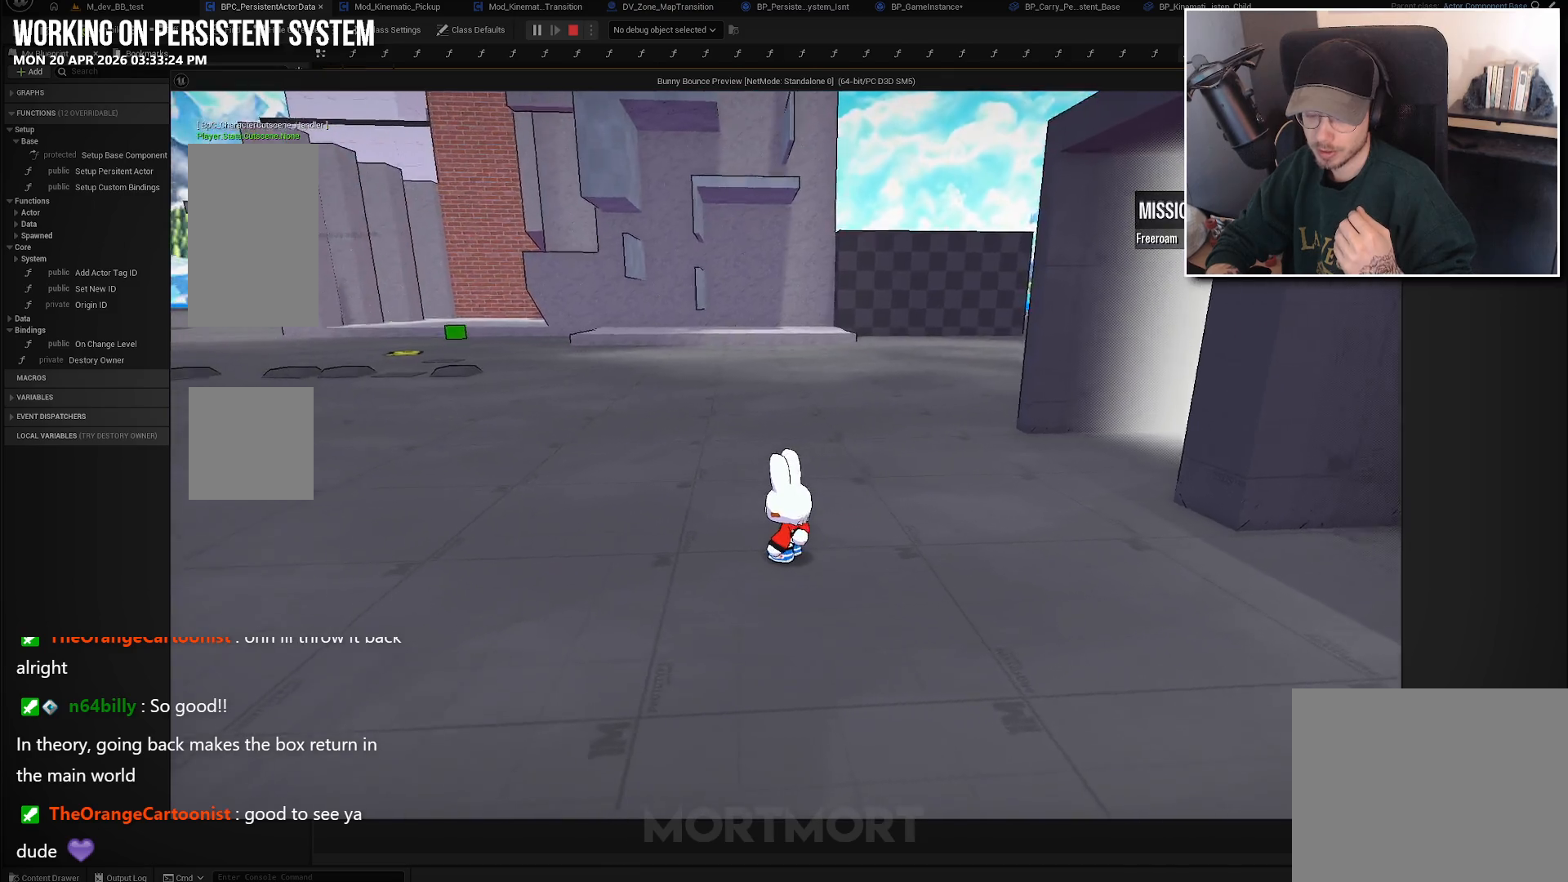
{"buttons": [], "left_stick": "center", "right_stick": "left", "events": [[333, "right_stick", "left"]]}
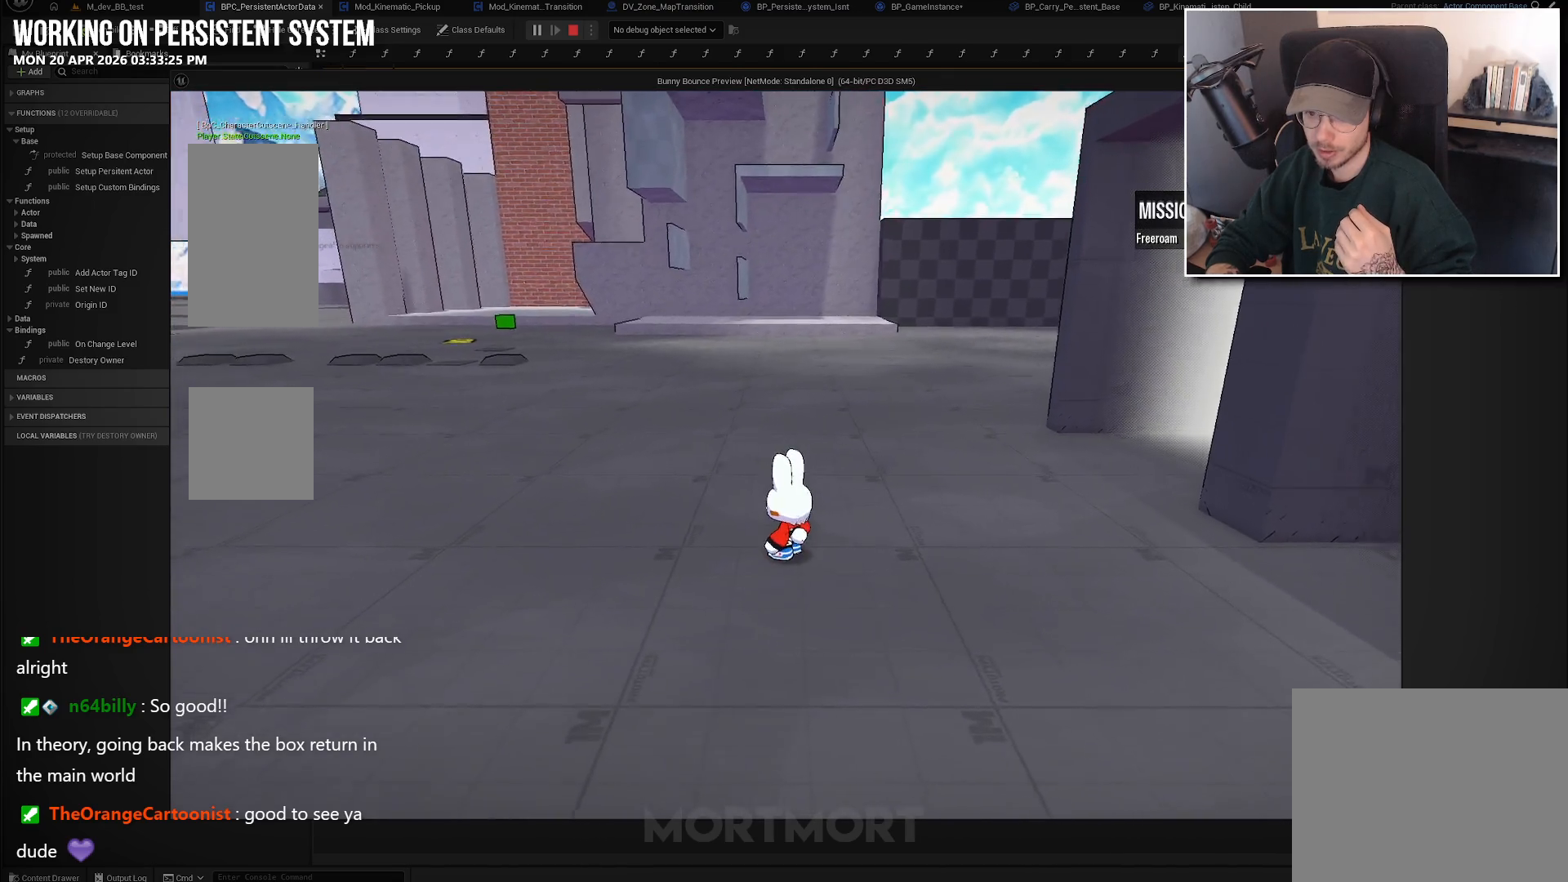
{"buttons": [], "left_stick": "center", "right_stick": "left", "events": []}
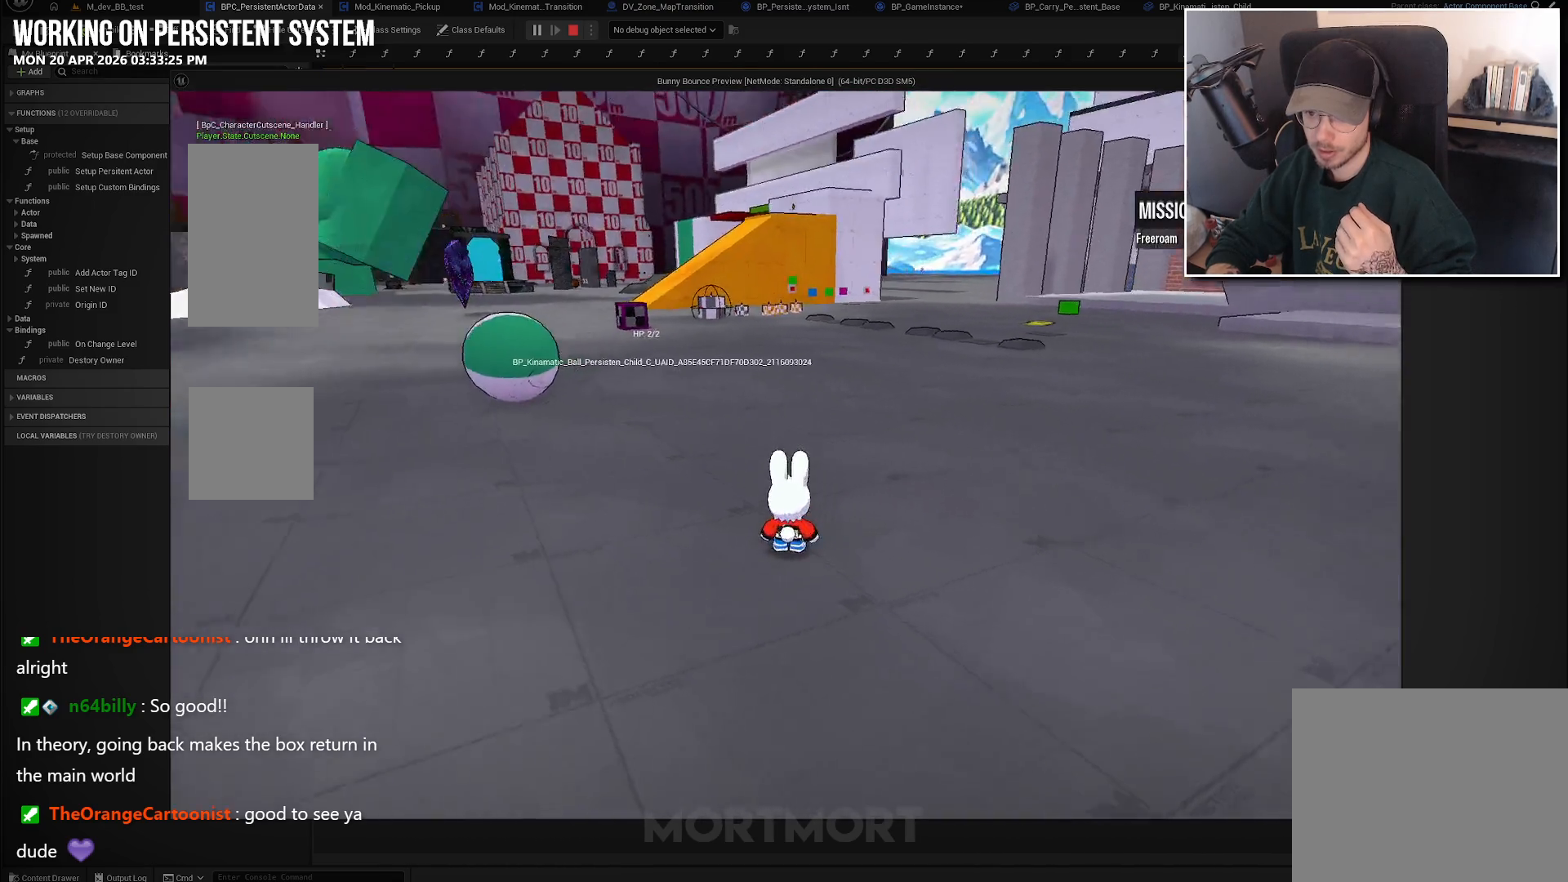
{"buttons": [], "left_stick": "center", "right_stick": "center", "events": [[133, "right_stick", "center"]]}
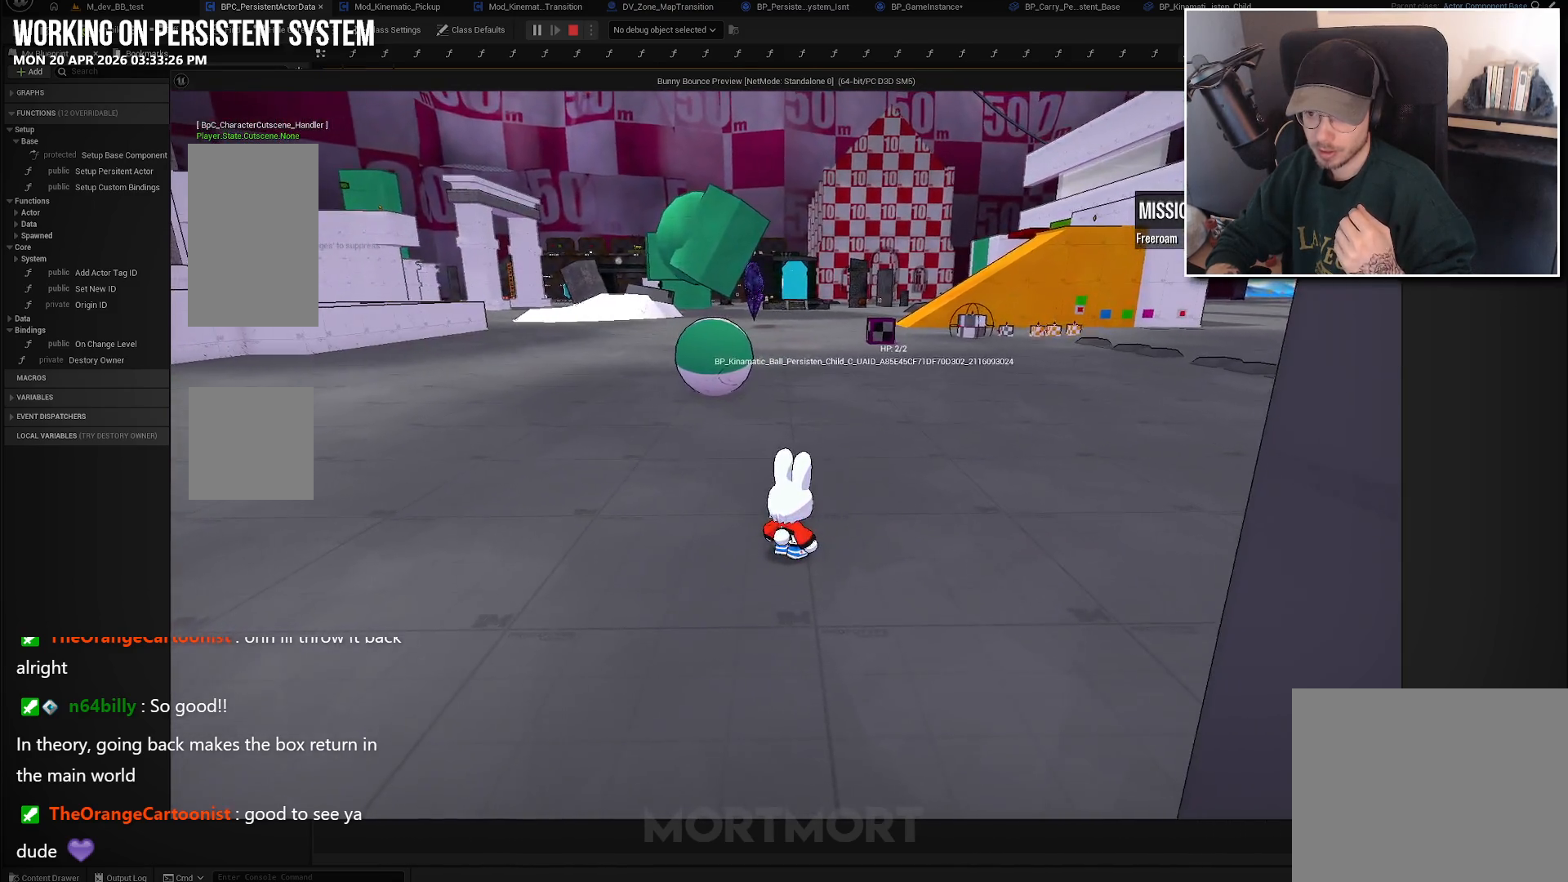
{"buttons": [], "left_stick": "center", "right_stick": "left", "events": [[283, "right_stick", "left"]]}
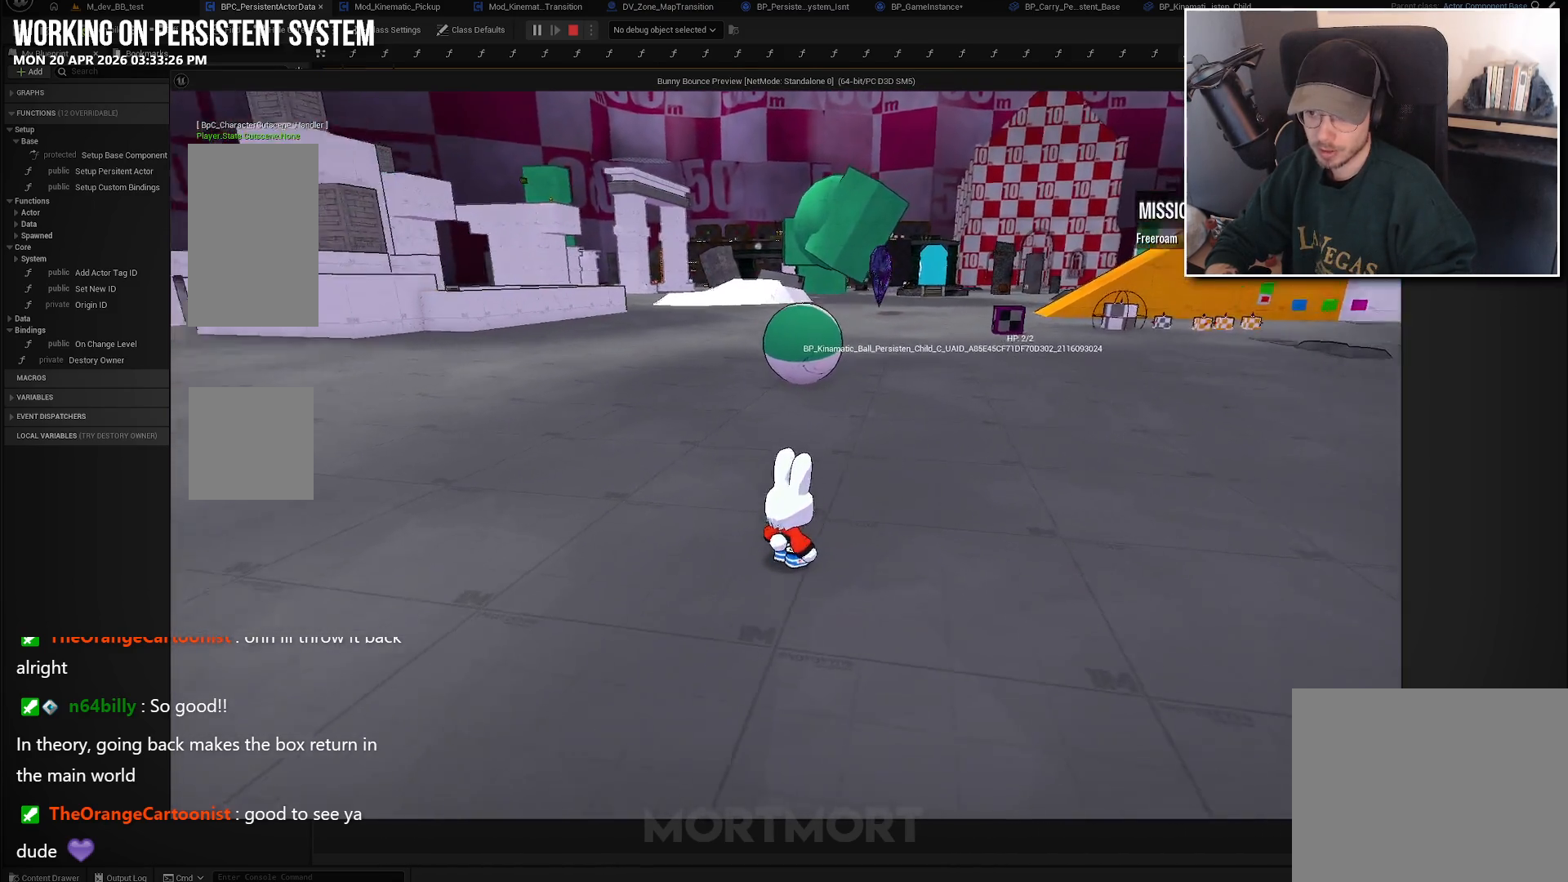
{"buttons": [], "left_stick": "right", "right_stick": "center", "events": [[117, "left_stick", "right"], [117, "right_stick", "center"]]}
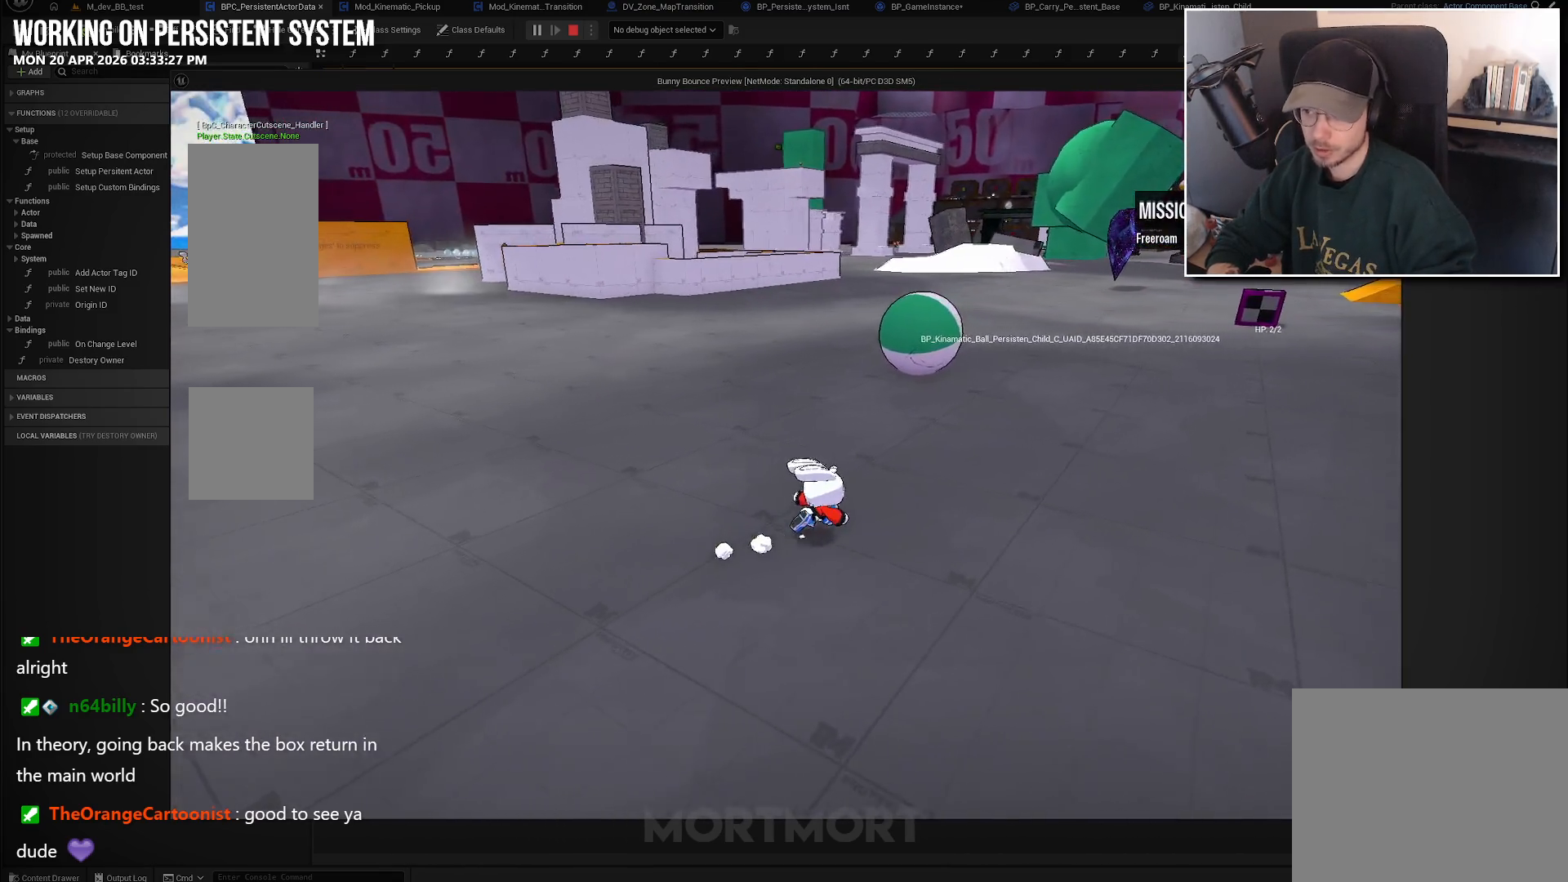
{"buttons": [], "left_stick": "up-right", "right_stick": "up-left", "events": [[350, "left_stick", "up-right"], [400, "right_stick", "up-left"]]}
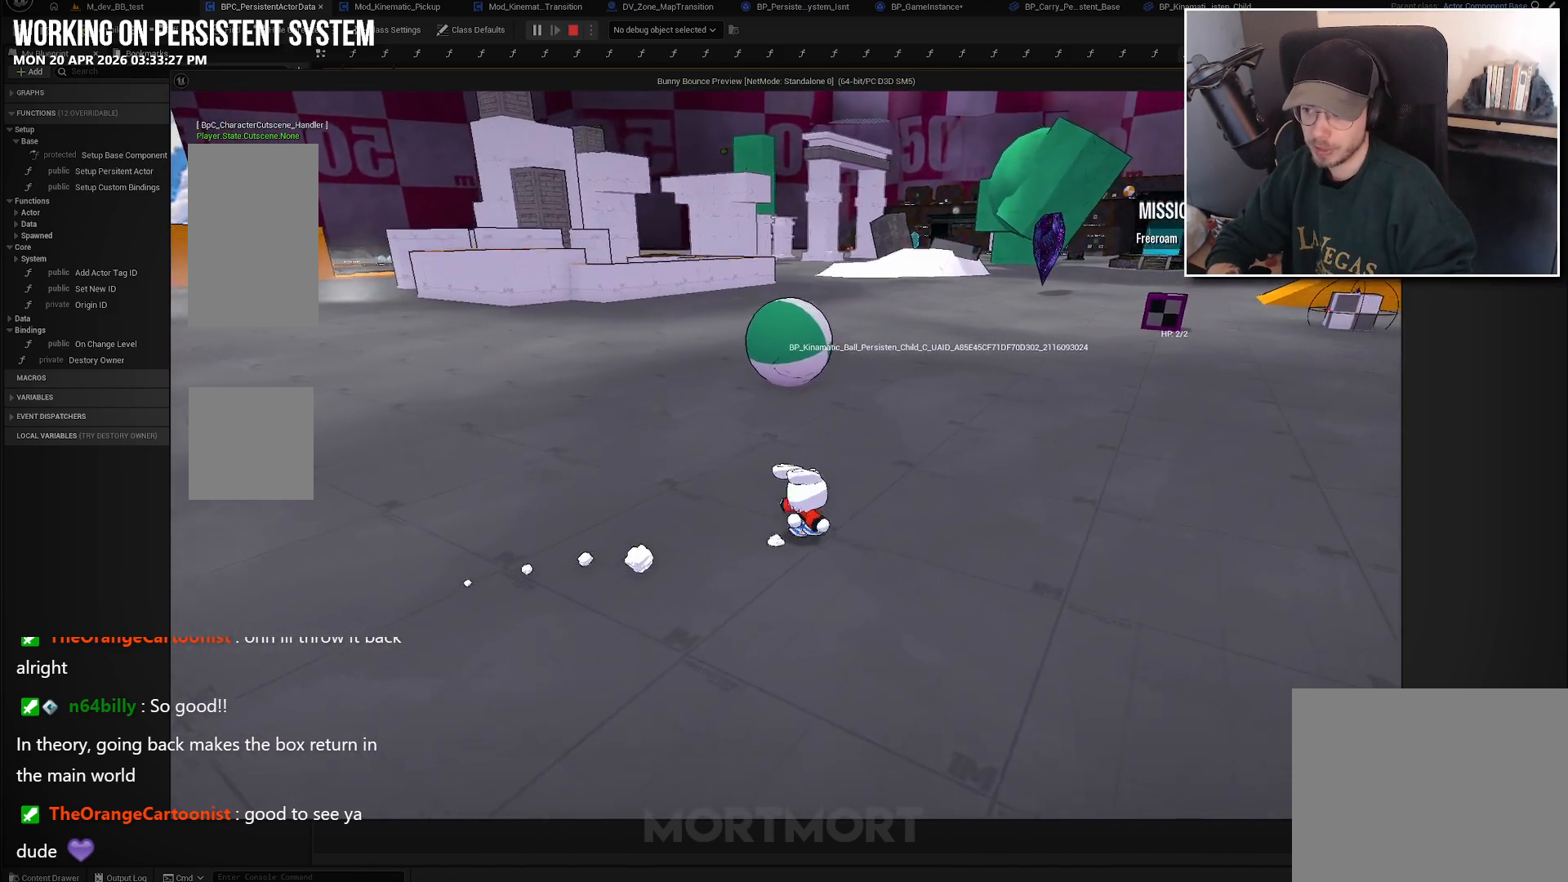
{"buttons": [], "left_stick": "up-right", "right_stick": "center", "events": [[233, "right_stick", "center"]]}
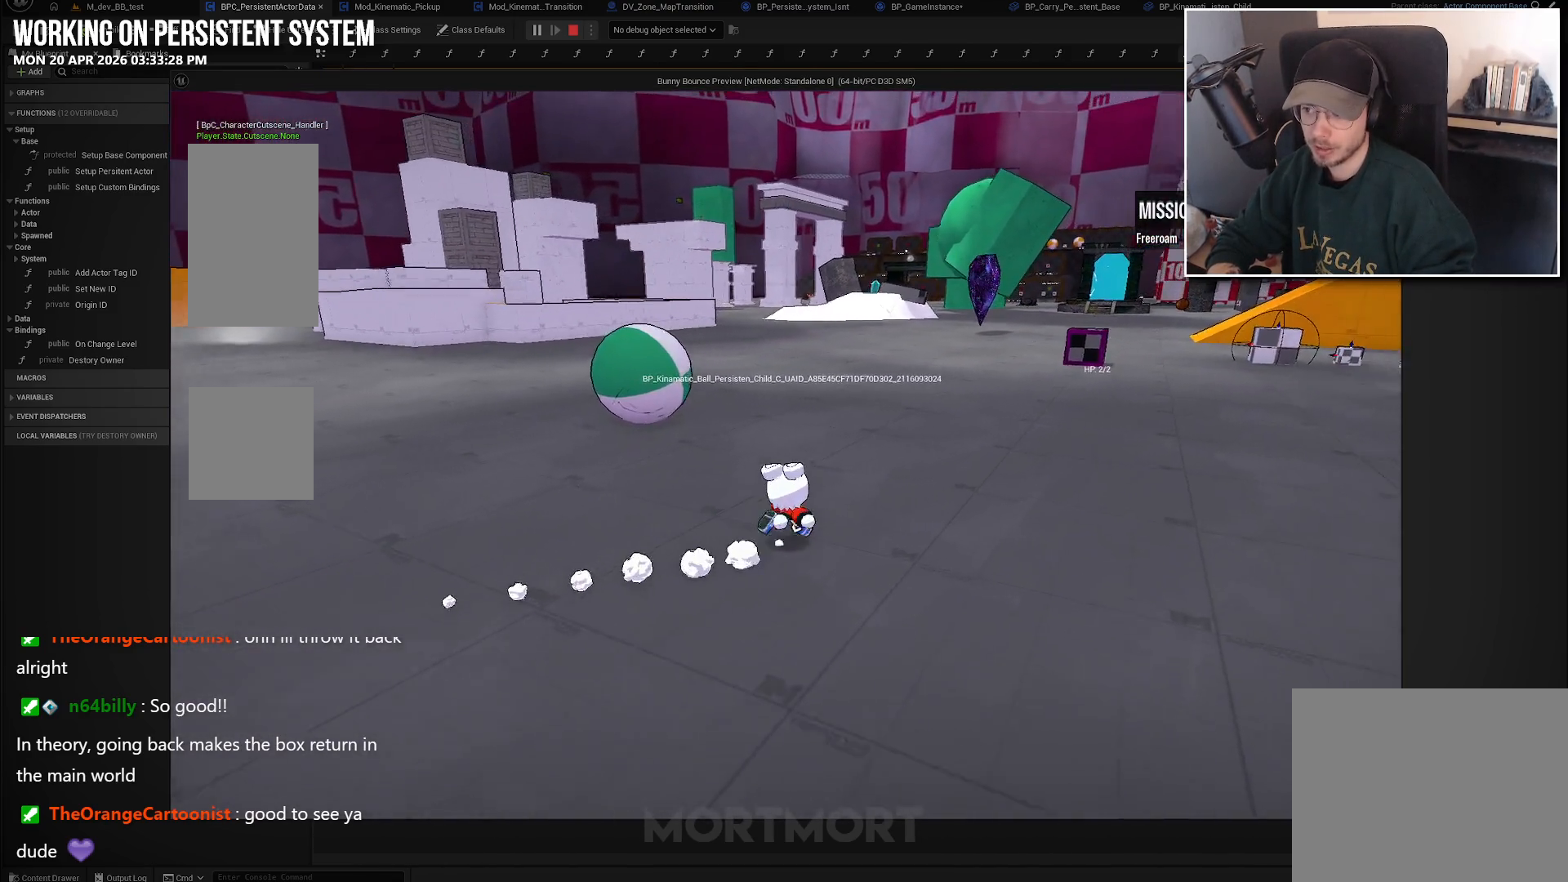
{"buttons": [], "left_stick": "up", "right_stick": "center", "events": [[283, "left_stick", "up"]]}
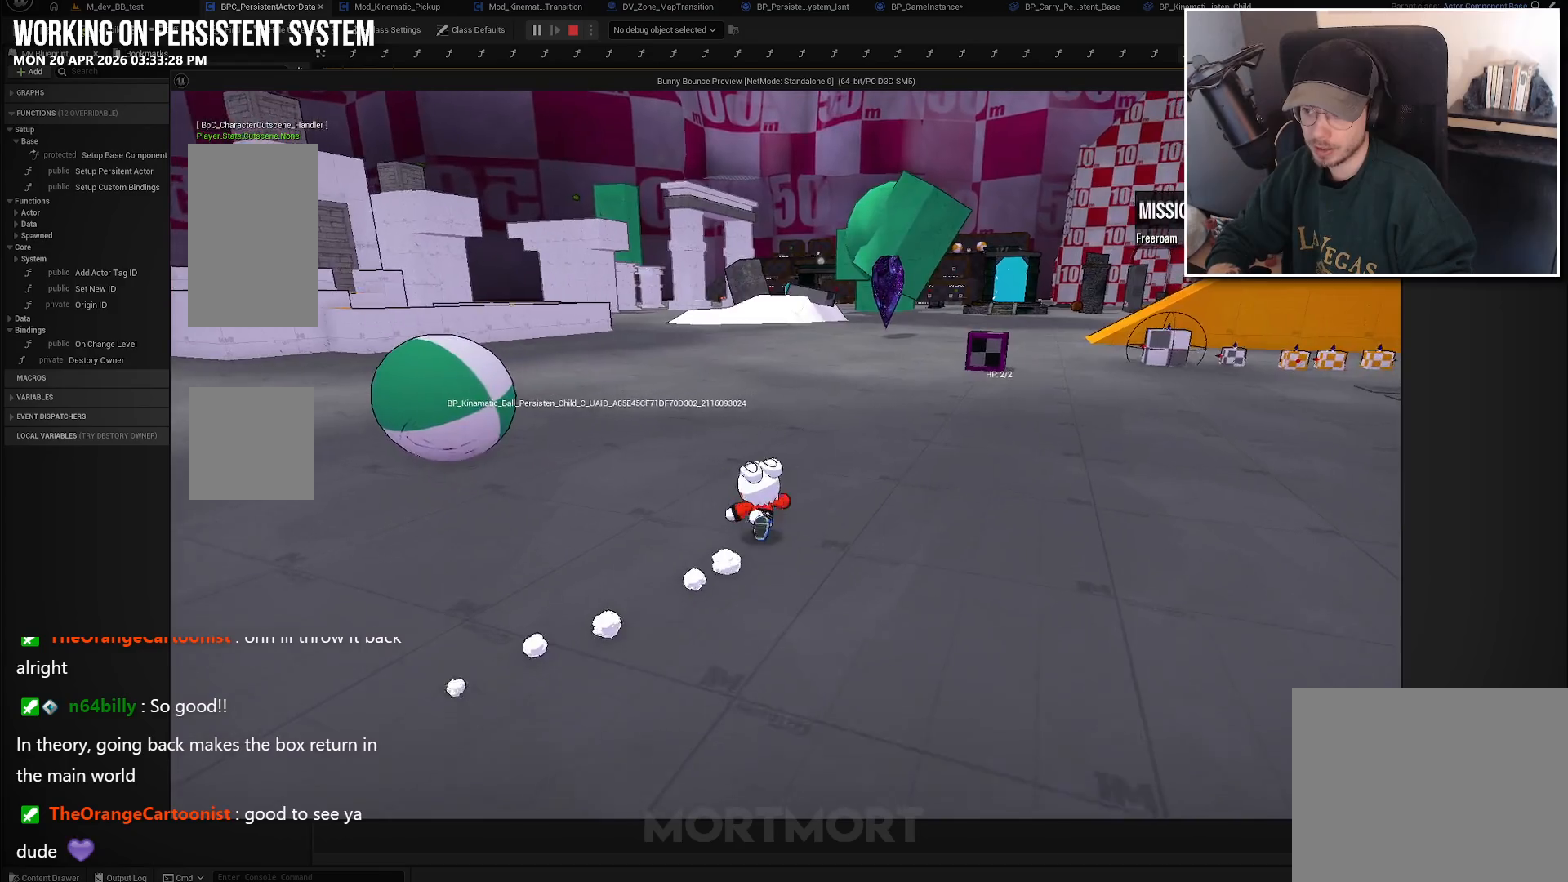
{"buttons": [], "left_stick": "up-right", "right_stick": "left", "events": [[33, "right_stick", "left"], [450, "left_stick", "up-right"]]}
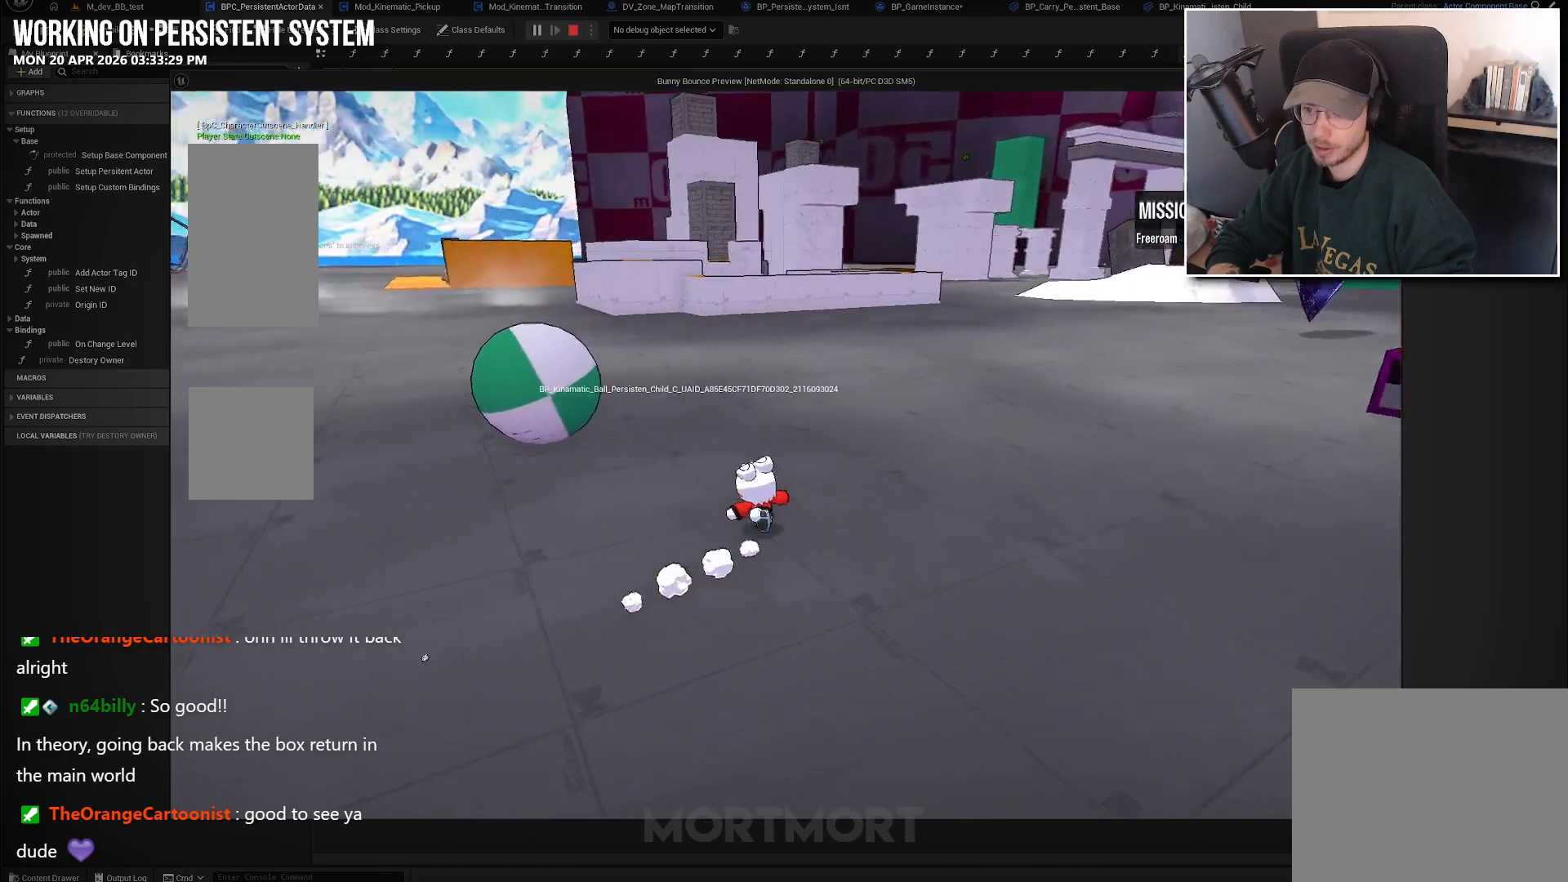
{"buttons": [], "left_stick": "right", "right_stick": "left", "events": [[383, "left_stick", "right"]]}
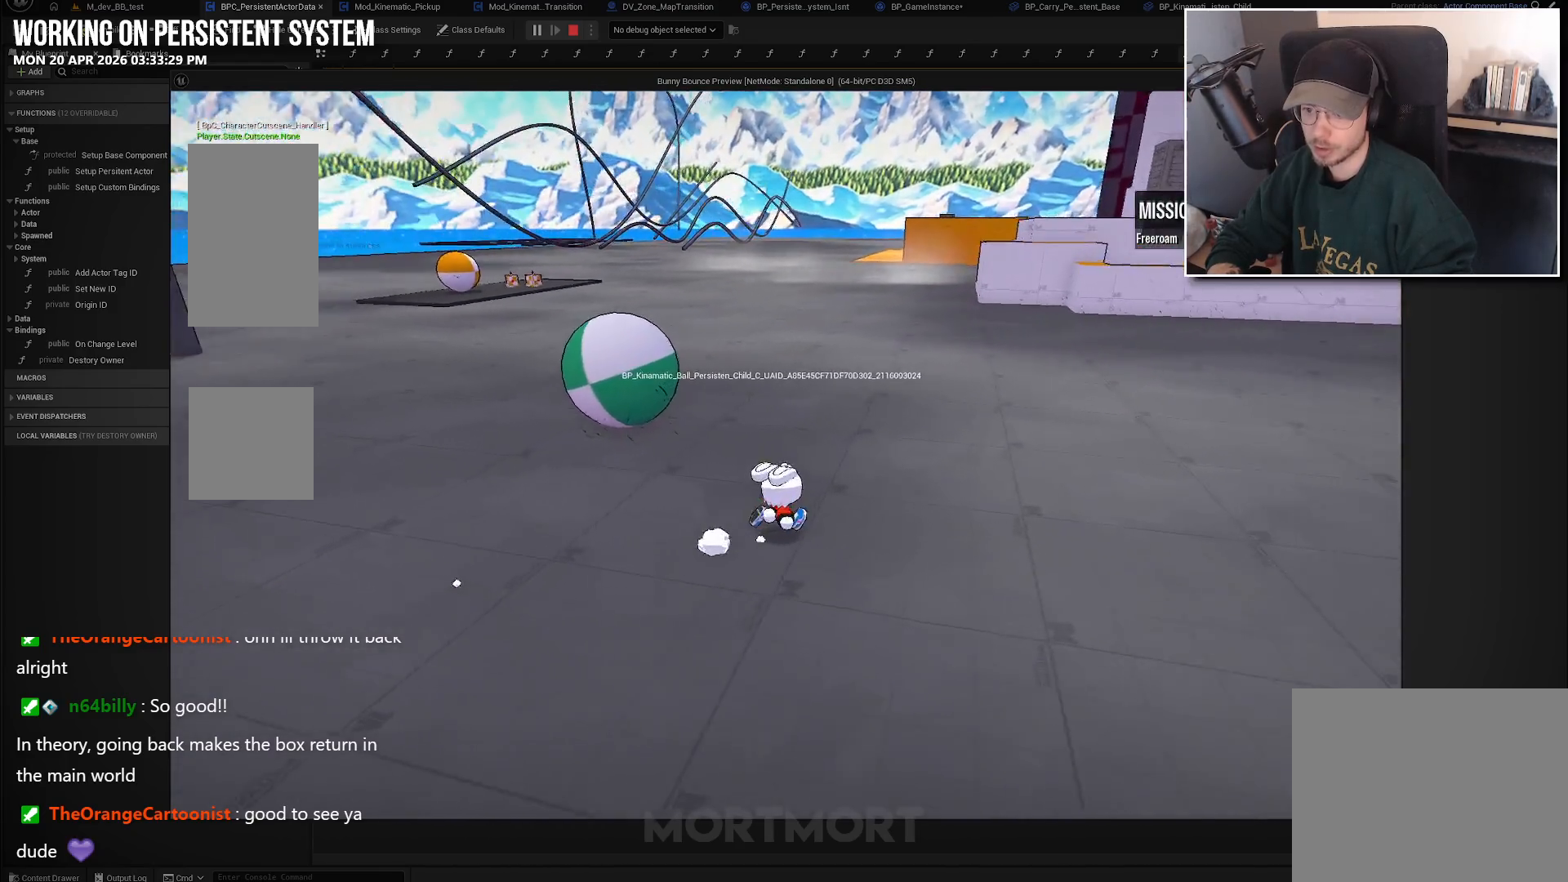
{"buttons": [], "left_stick": "right", "right_stick": "up-left", "events": [[383, "right_stick", "up-left"]]}
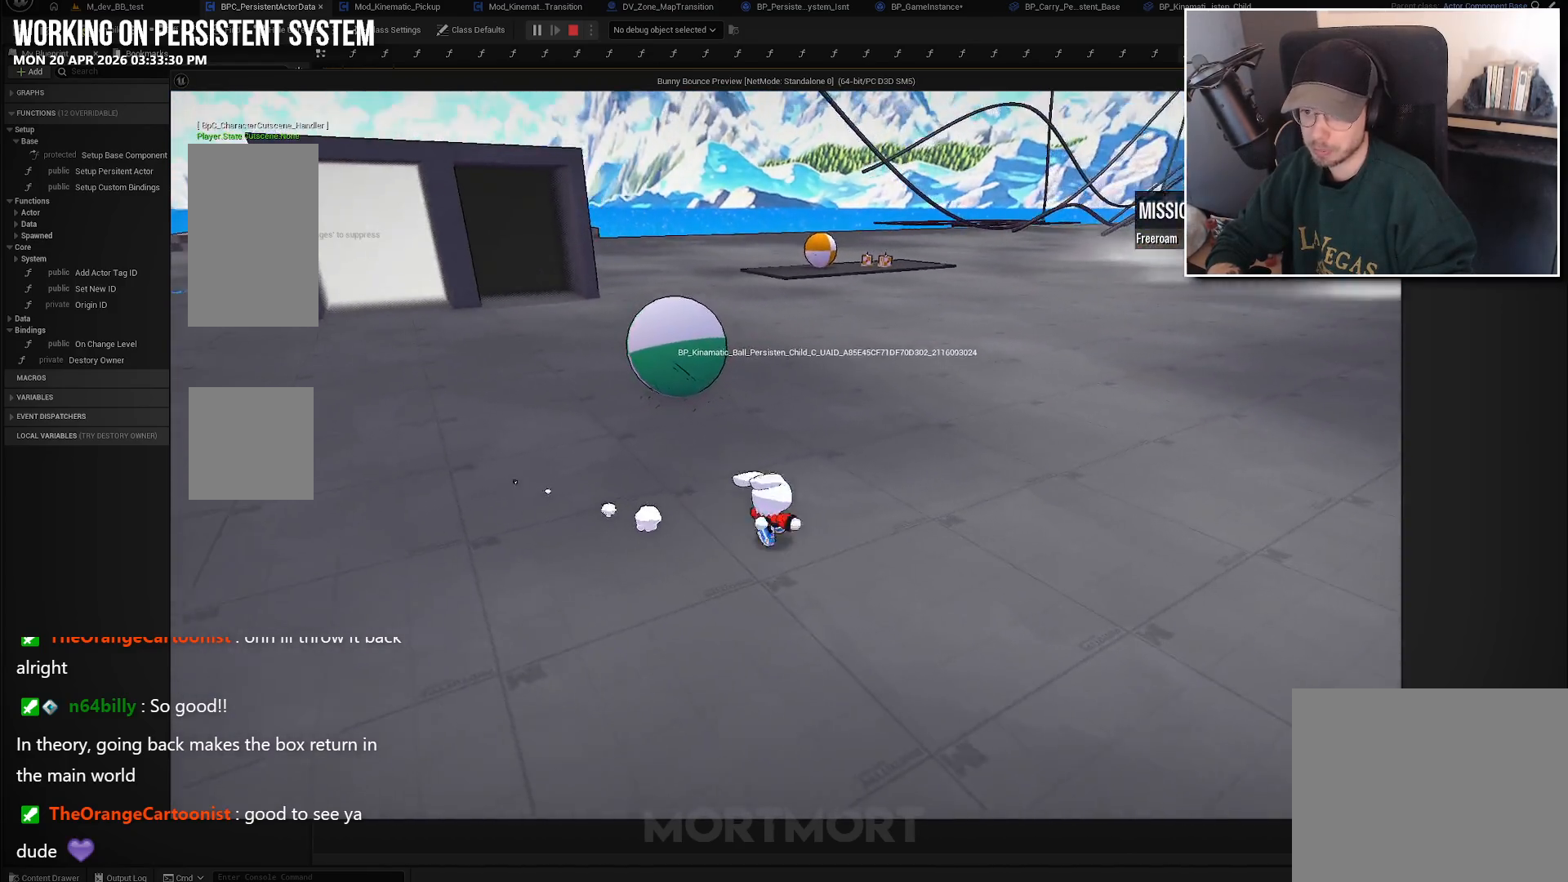
{"buttons": [], "left_stick": "center", "right_stick": "up-left", "events": [[50, "left_stick", "center"], [183, "right_stick", "left"], [433, "right_stick", "up-left"]]}
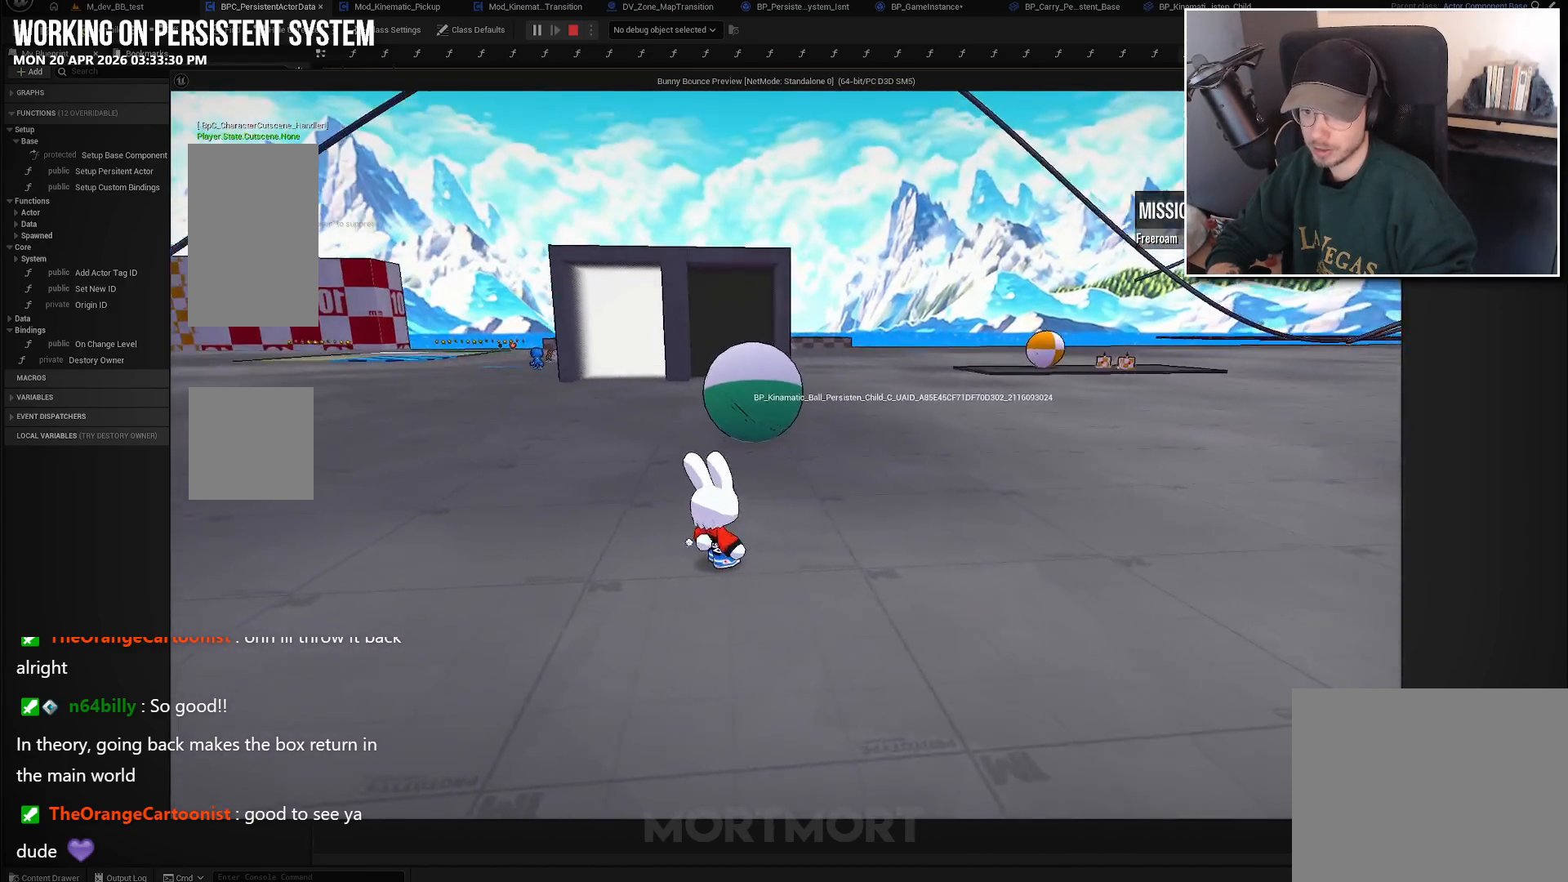
{"buttons": [], "left_stick": "up-right", "right_stick": "left", "events": [[50, "left_stick", "up-right"], [117, "right_stick", "left"]]}
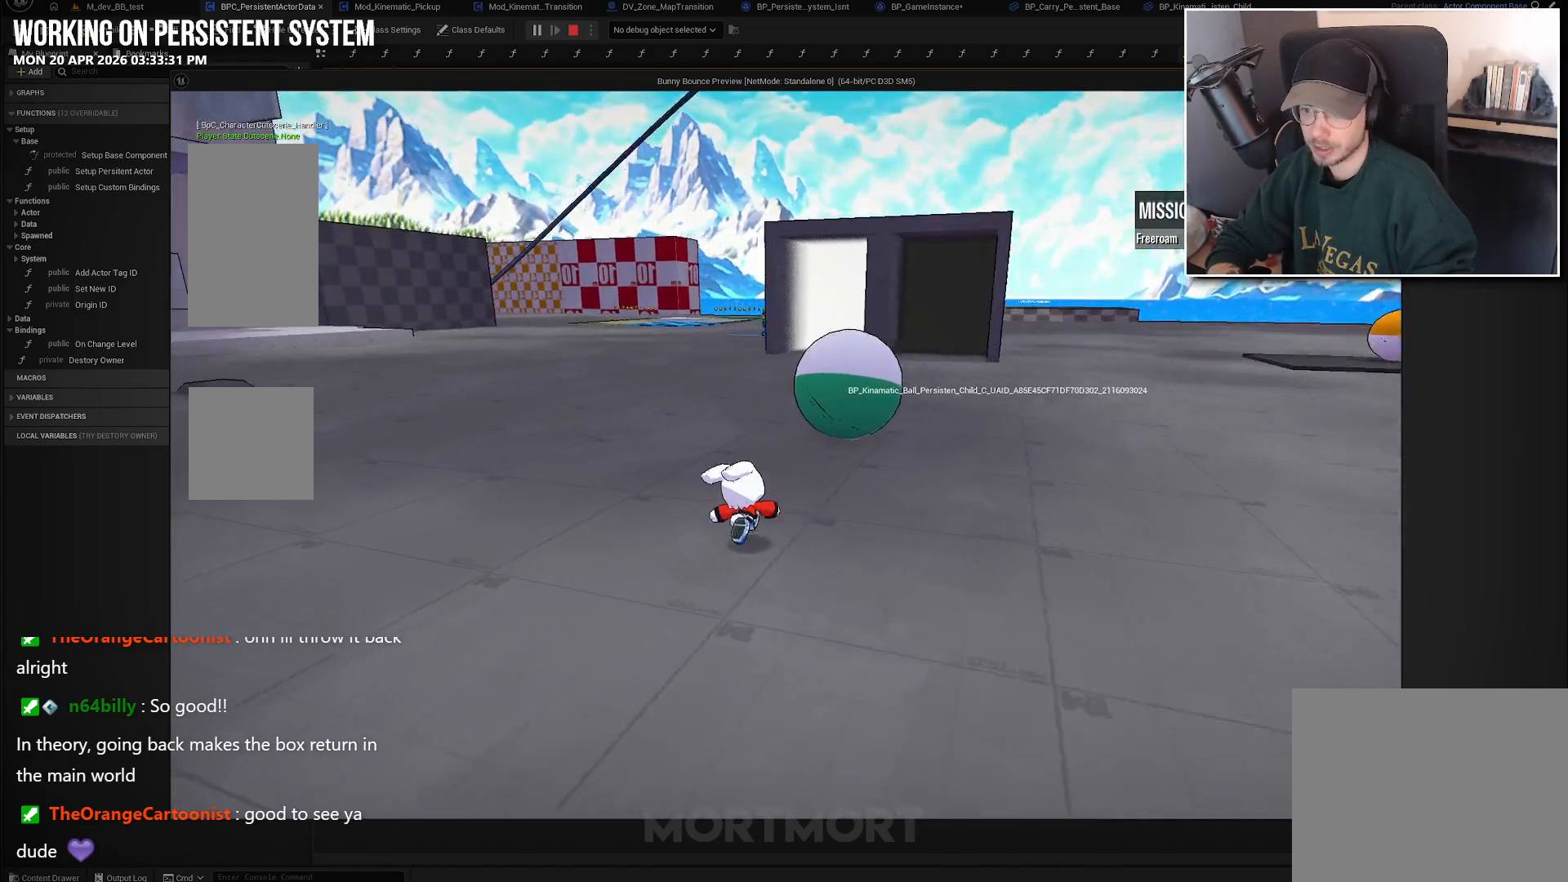
{"buttons": [], "left_stick": "up", "right_stick": "center", "events": [[83, "right_stick", "center"], [500, "left_stick", "up"]]}
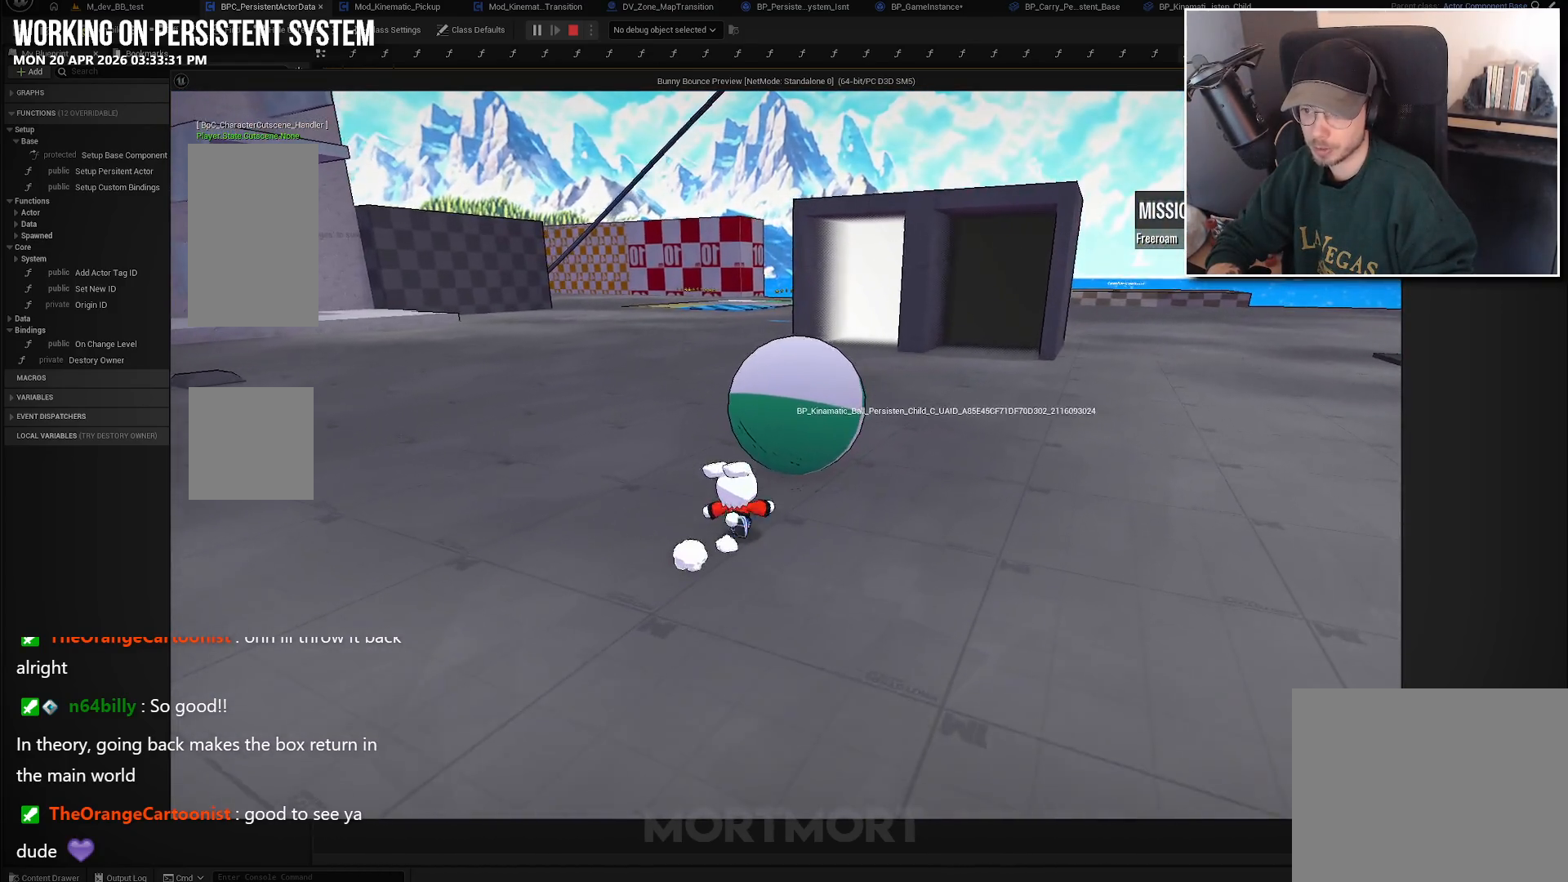
{"buttons": [], "left_stick": "center", "right_stick": "center", "events": [[500, "left_stick", "center"]]}
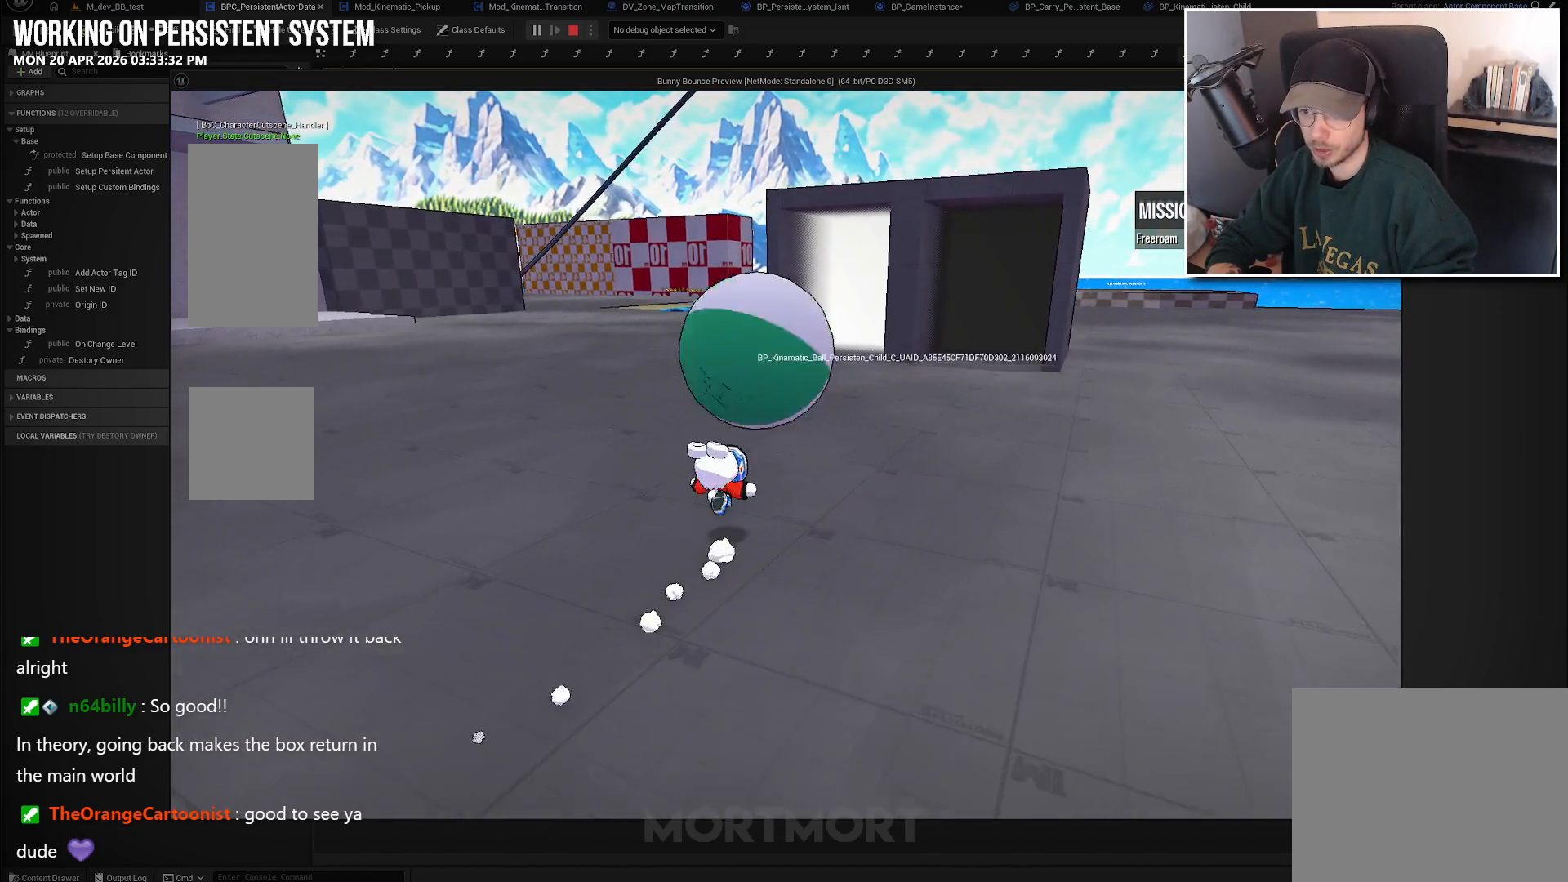
{"buttons": [], "left_stick": "up-right", "right_stick": "center", "events": [[400, "left_stick", "up-right"]]}